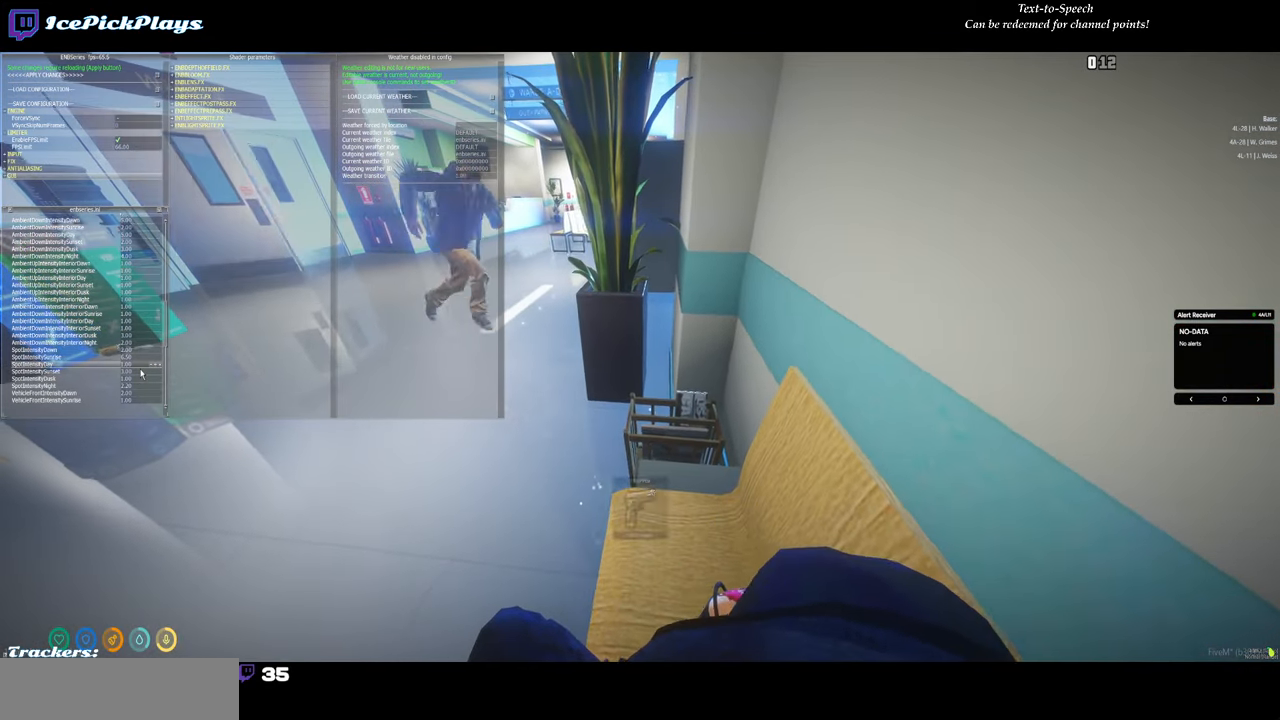
Gameplay with keyboard and mouse; each line is a JSON object with the keys and mouse buttons held at the frame after it. "events" lists presses ("down") and releases ("up") of "0", "1", "2", "3", "4", "5", "6", "7", "8", "9", "a", "backspace", "caps_lock", "ctrl", "d", "down", "escape", "left", "minus", "return", "right", "s", "shift", "space", "tab", "tilde", "up", "w", "mouse_left" and "mouse_right" between this image and that frame as [ms after this image, input, new state], when the widget could be followed in between. "mouse_left", "mouse_right" = the "left", "right" buttons of the "mouse" list. No other keys are recorded. Mouse movement is not recorded.
{"keys": [], "mouse": [], "events": []}
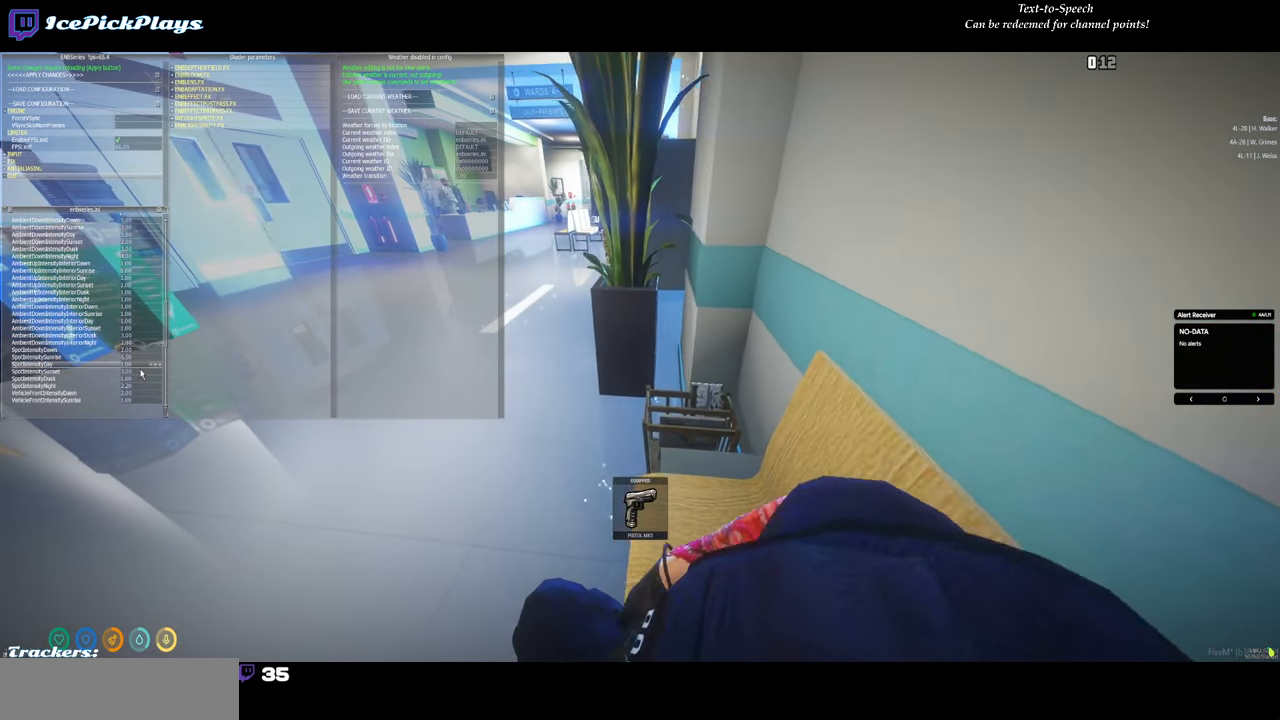
{"keys": [], "mouse": [], "events": []}
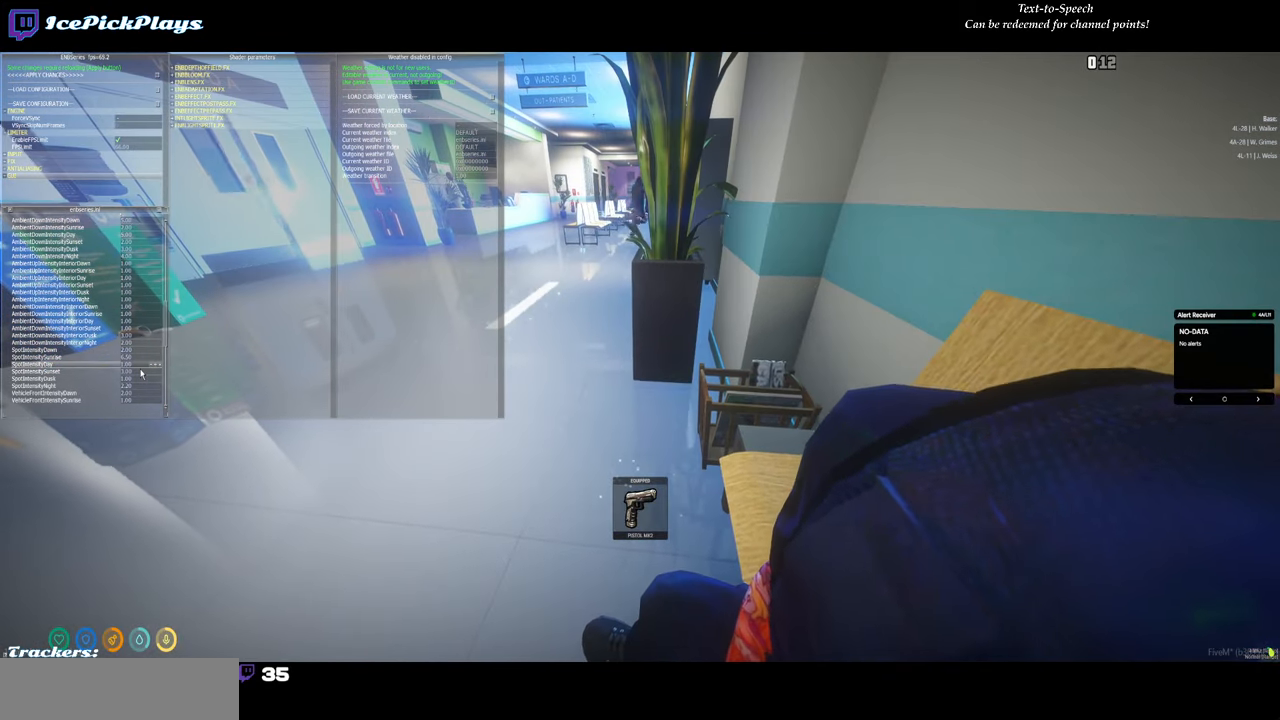
{"keys": [], "mouse": [], "events": []}
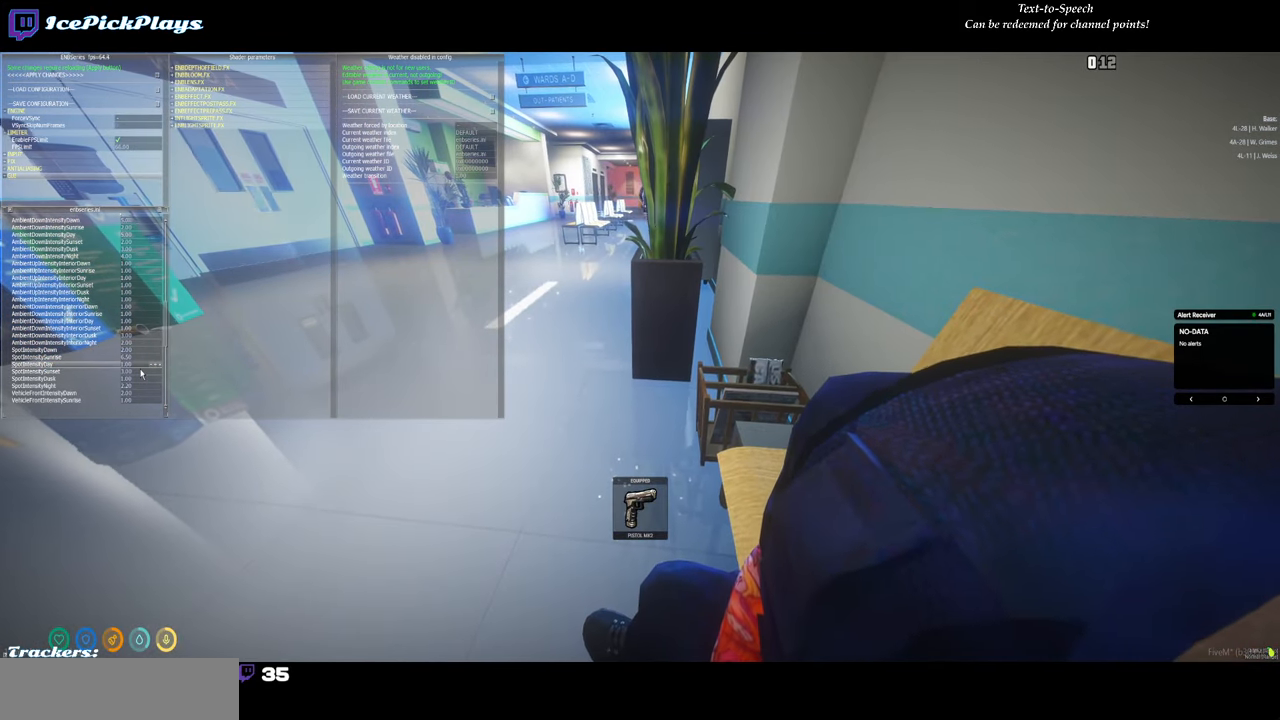
{"keys": [], "mouse": [], "events": []}
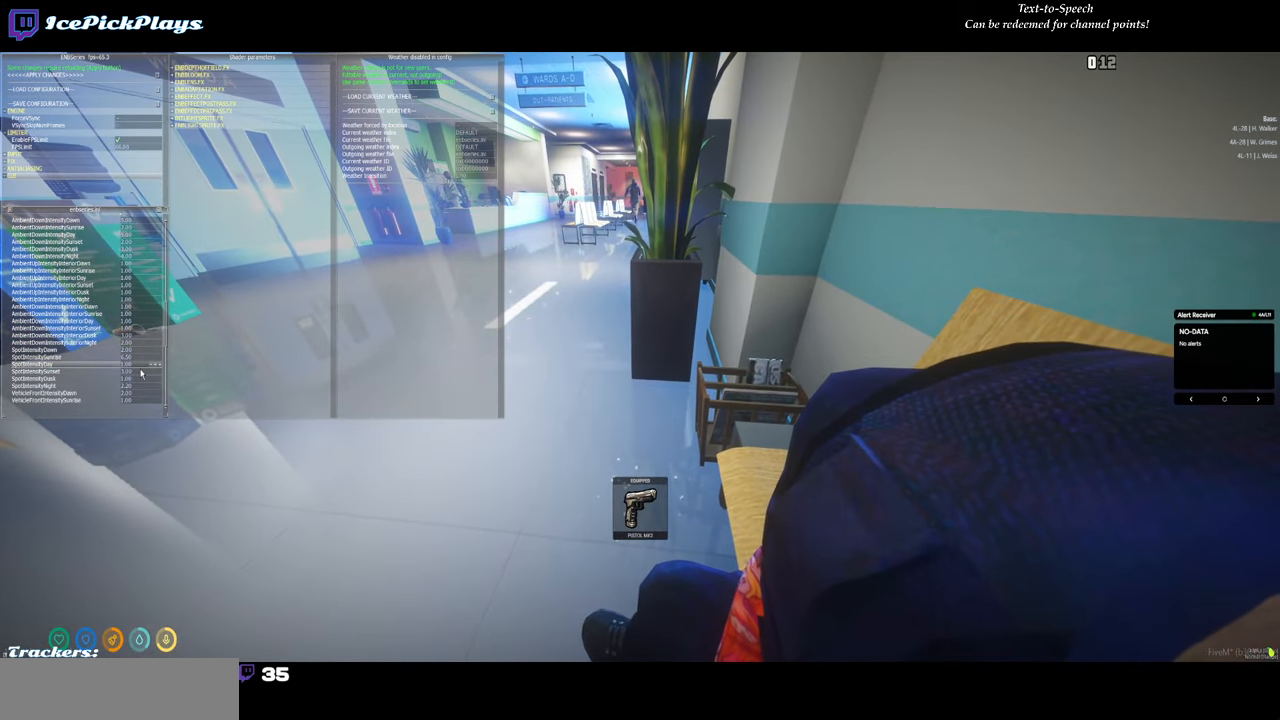
{"keys": [], "mouse": [], "events": []}
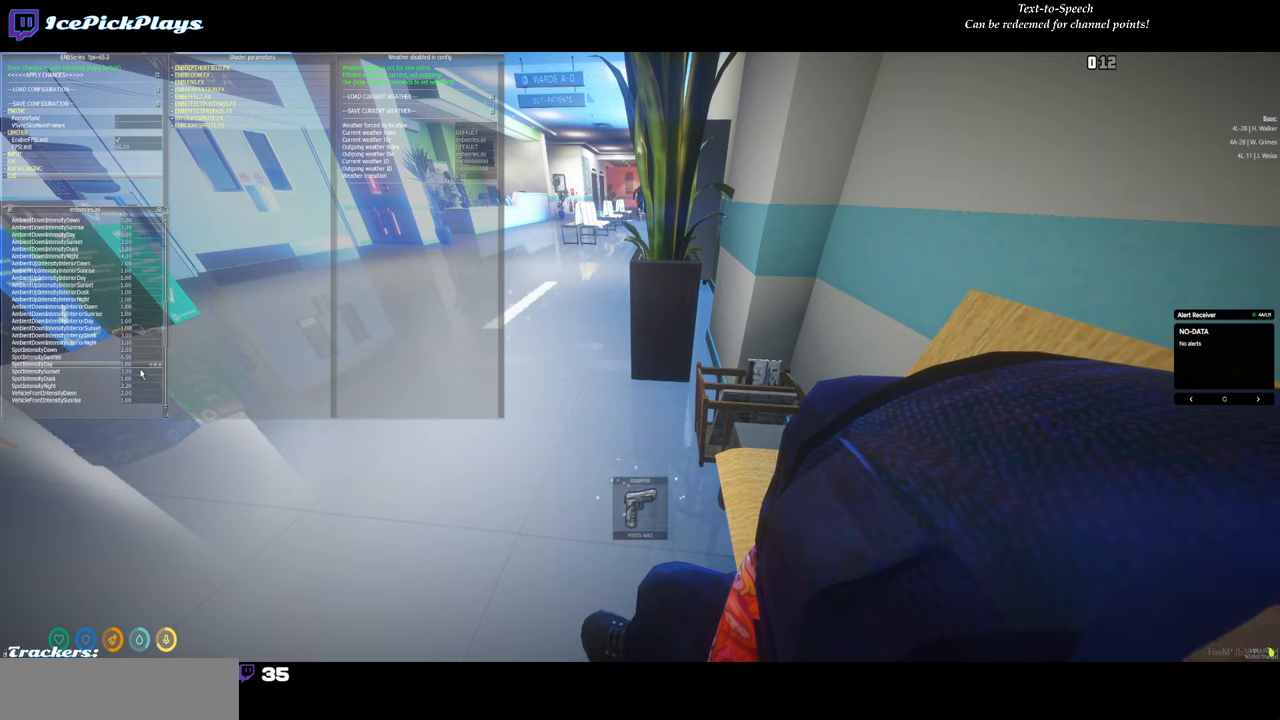
{"keys": [], "mouse": [], "events": []}
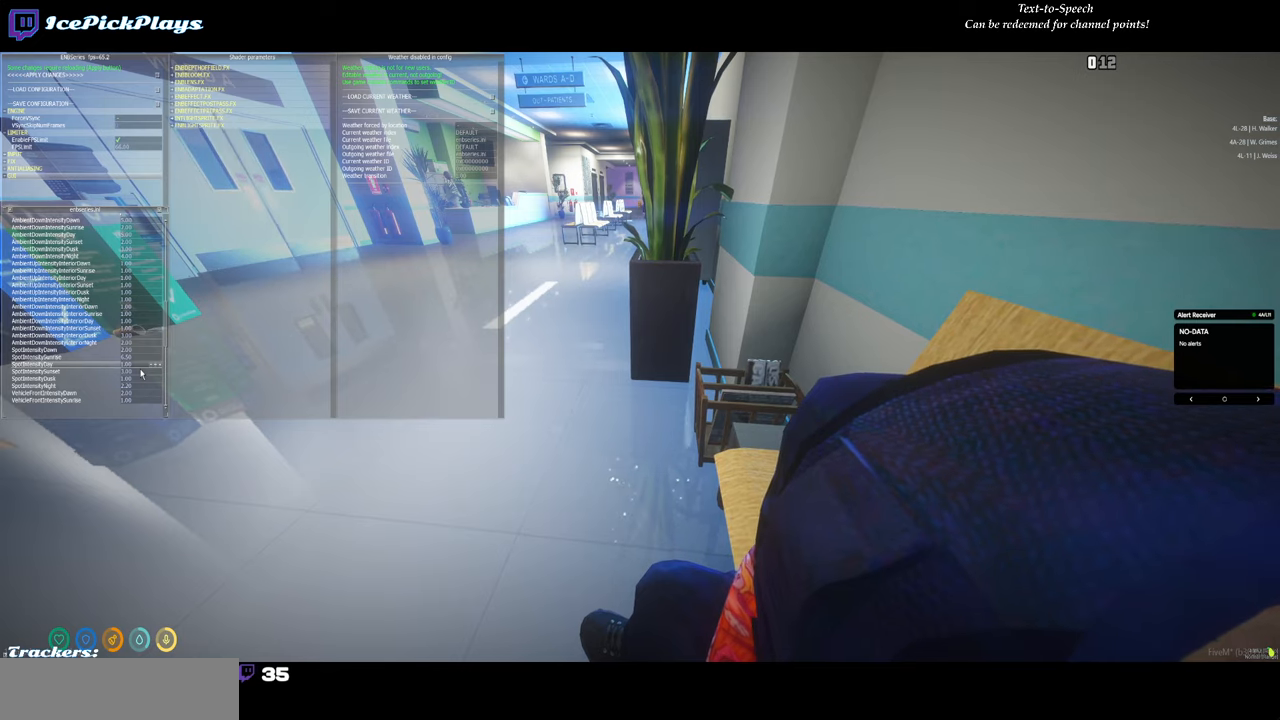
{"keys": [], "mouse": [], "events": []}
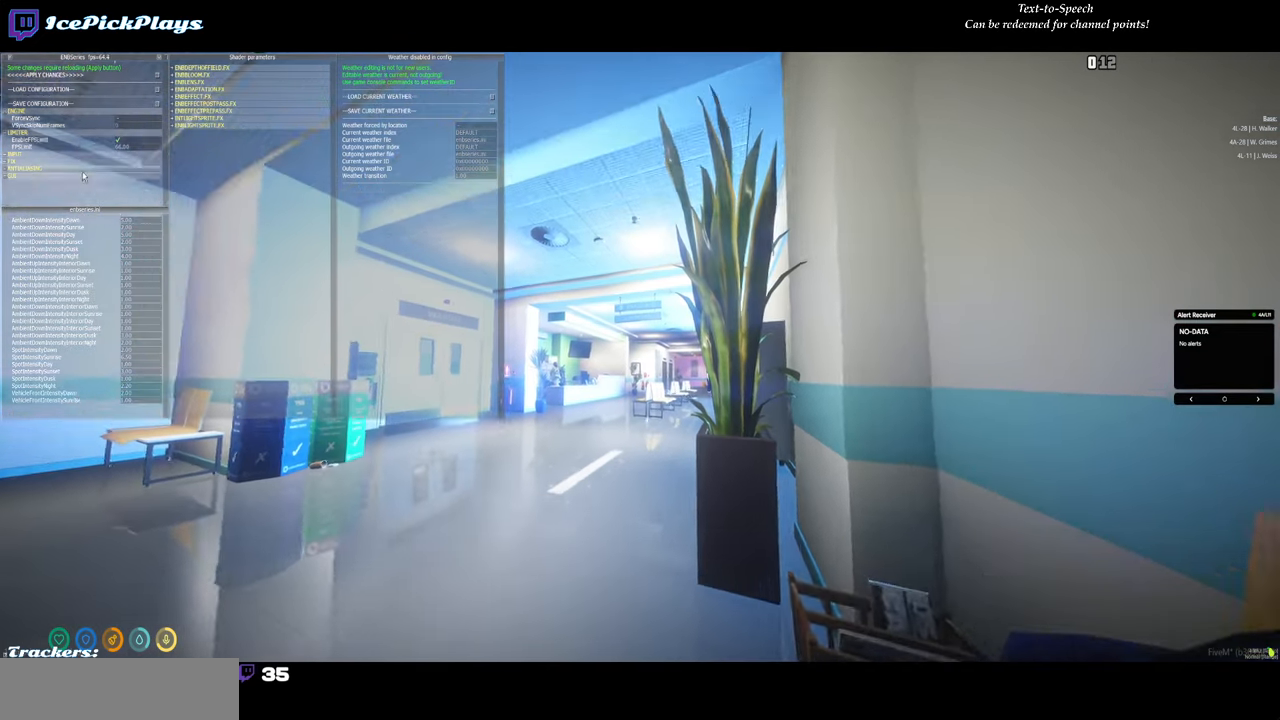
{"keys": [], "mouse": [], "events": []}
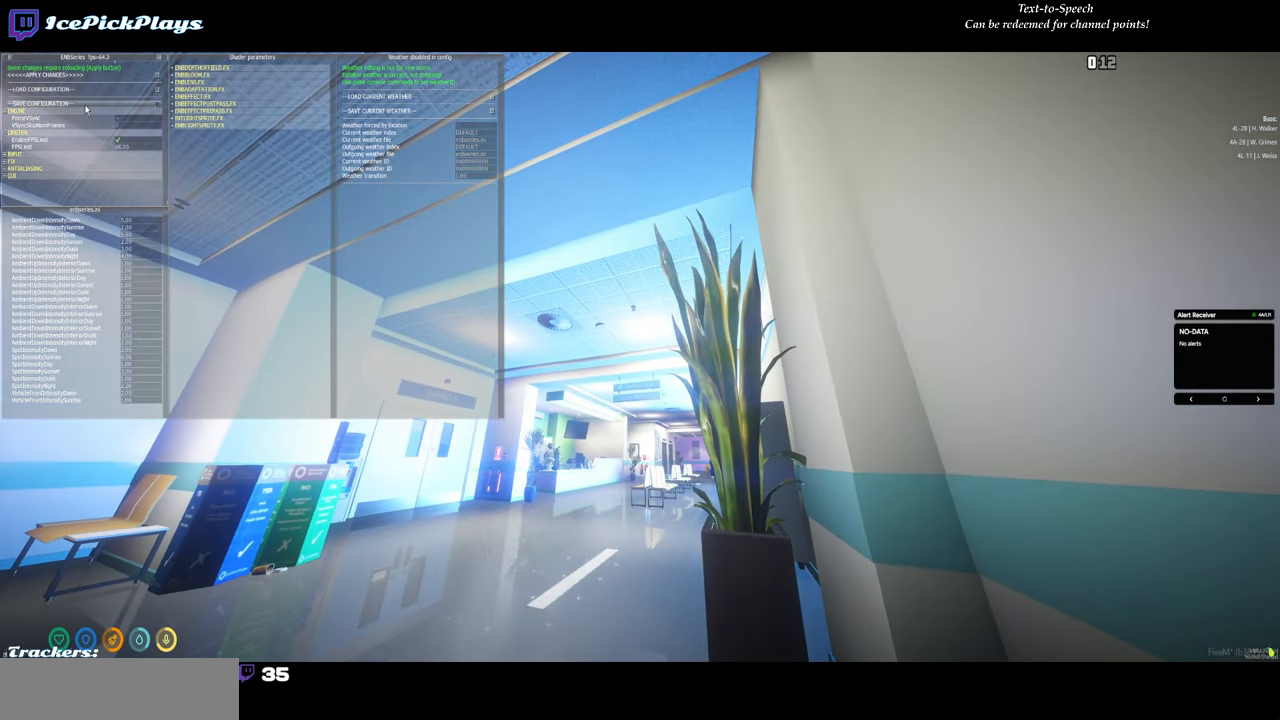
{"keys": [], "mouse": [], "events": [[133, "mouse_left", "down"], [333, "mouse_left", "up"]]}
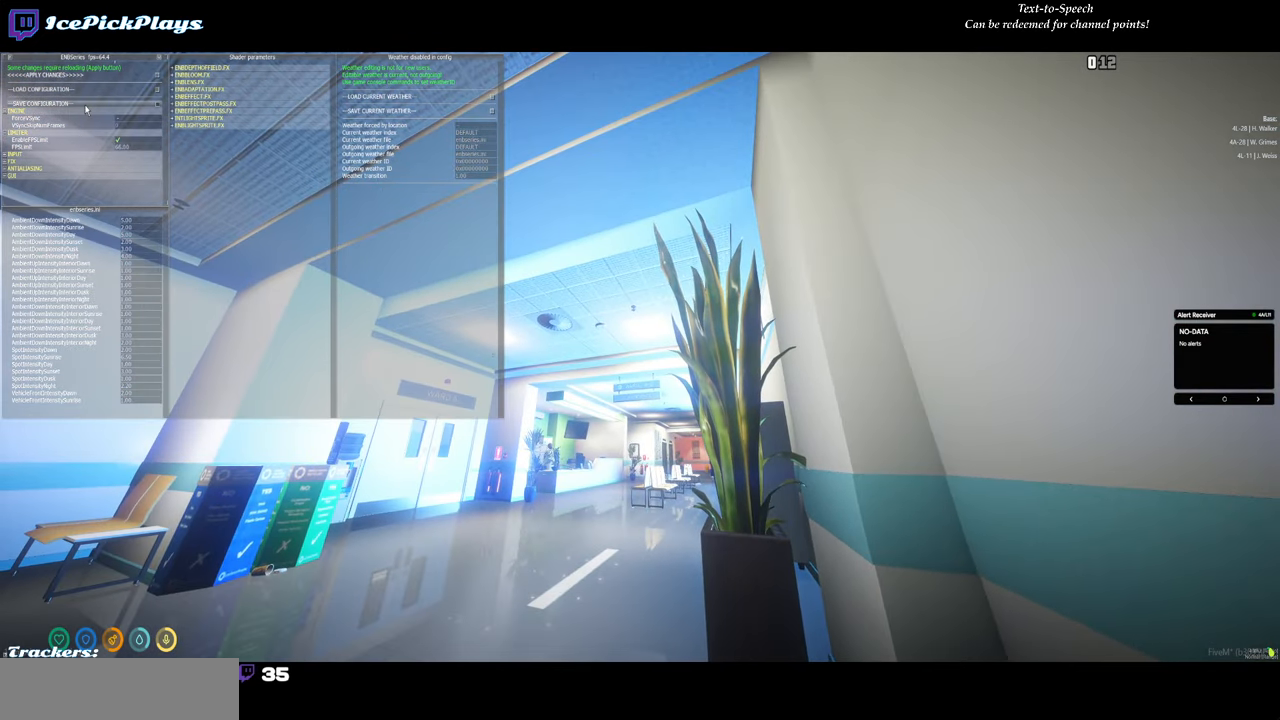
{"keys": [], "mouse": [], "events": []}
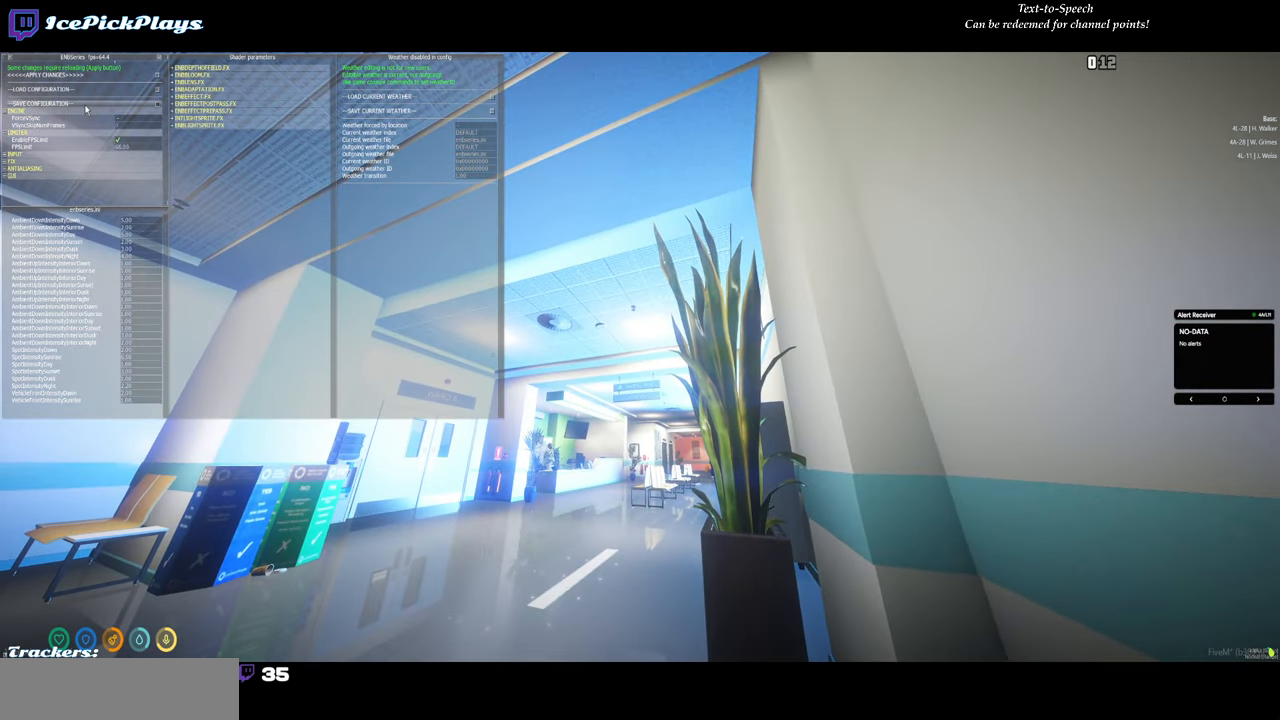
{"keys": [], "mouse": [], "events": []}
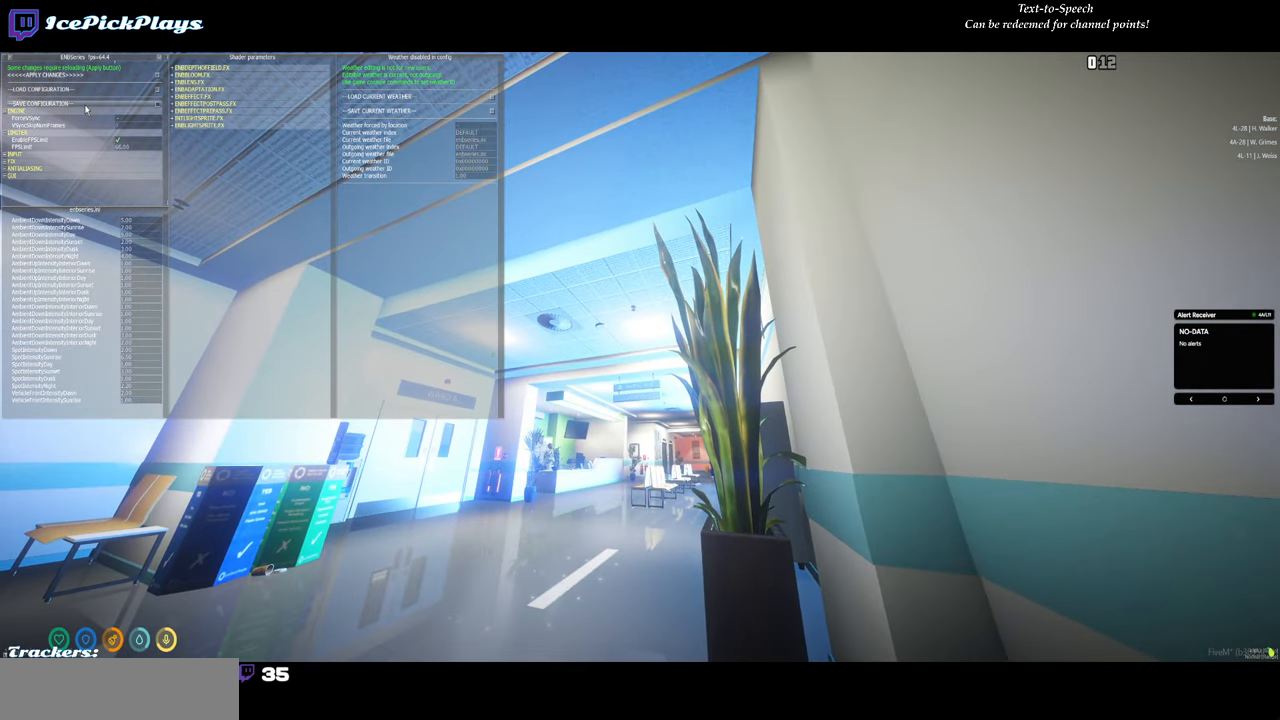
{"keys": [], "mouse": [], "events": []}
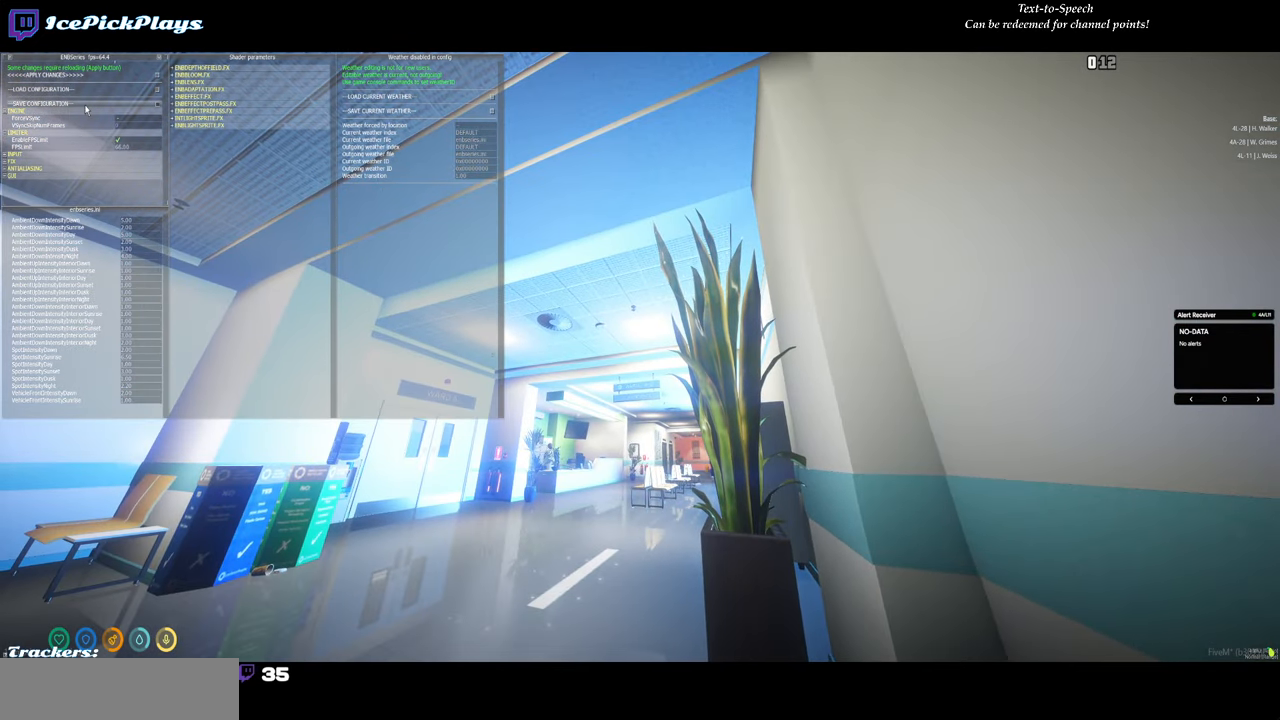
{"keys": [], "mouse": [], "events": []}
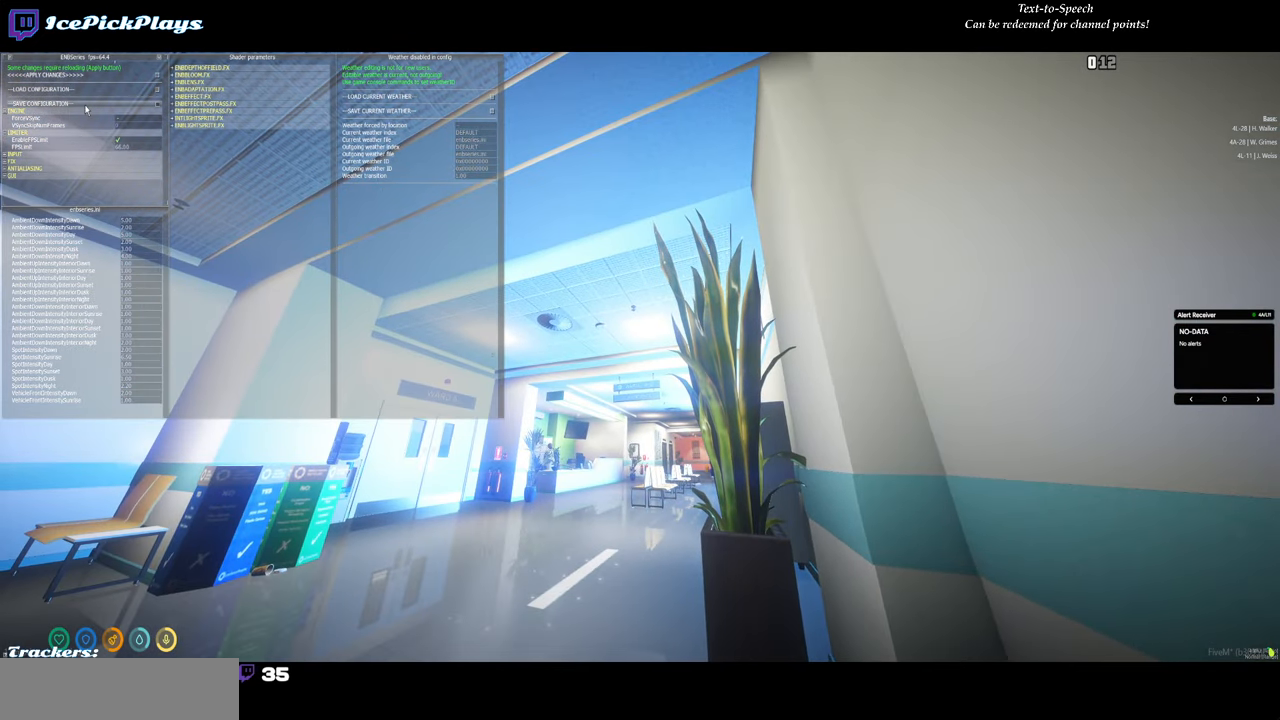
{"keys": [], "mouse": [], "events": []}
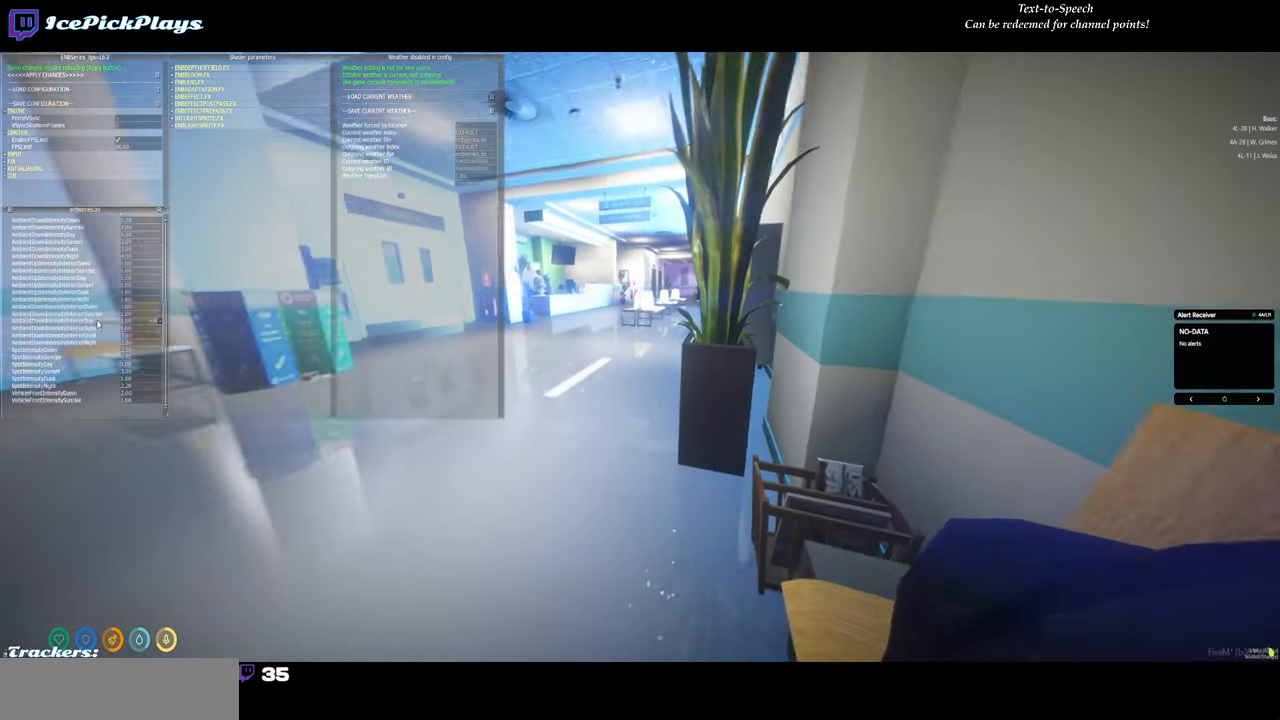
{"keys": [], "mouse": [], "events": []}
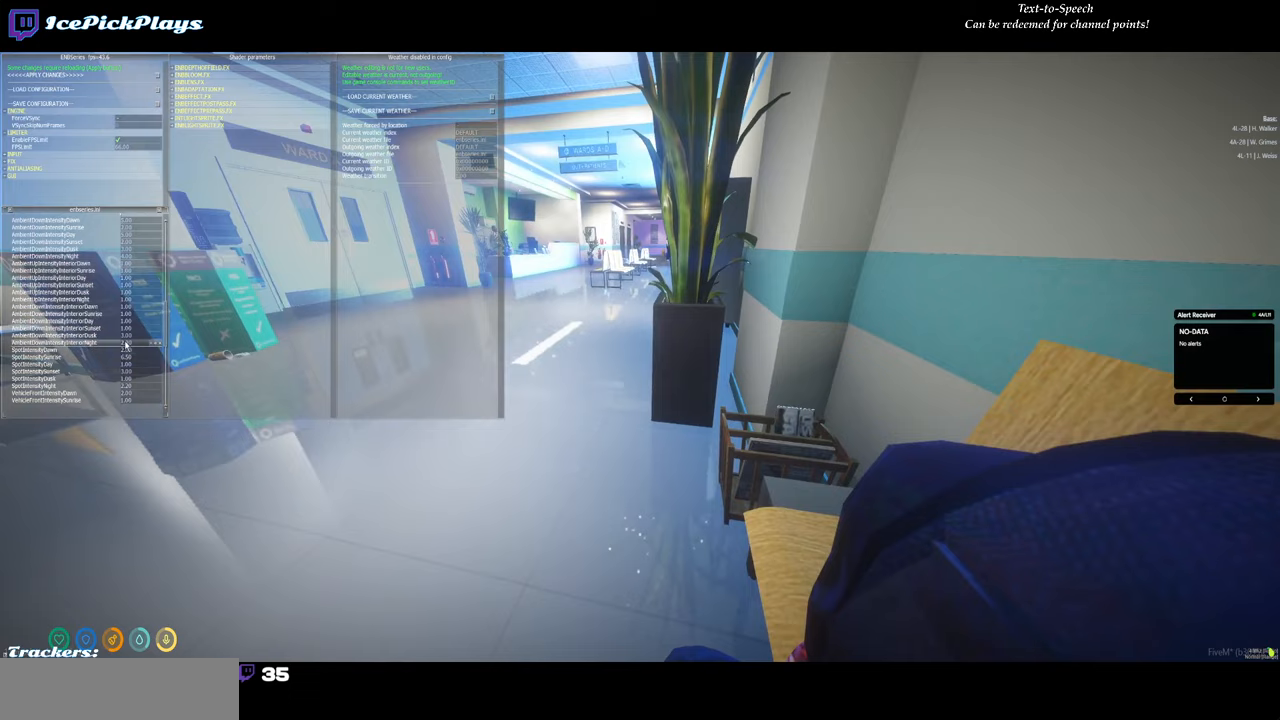
{"keys": [], "mouse": [], "events": []}
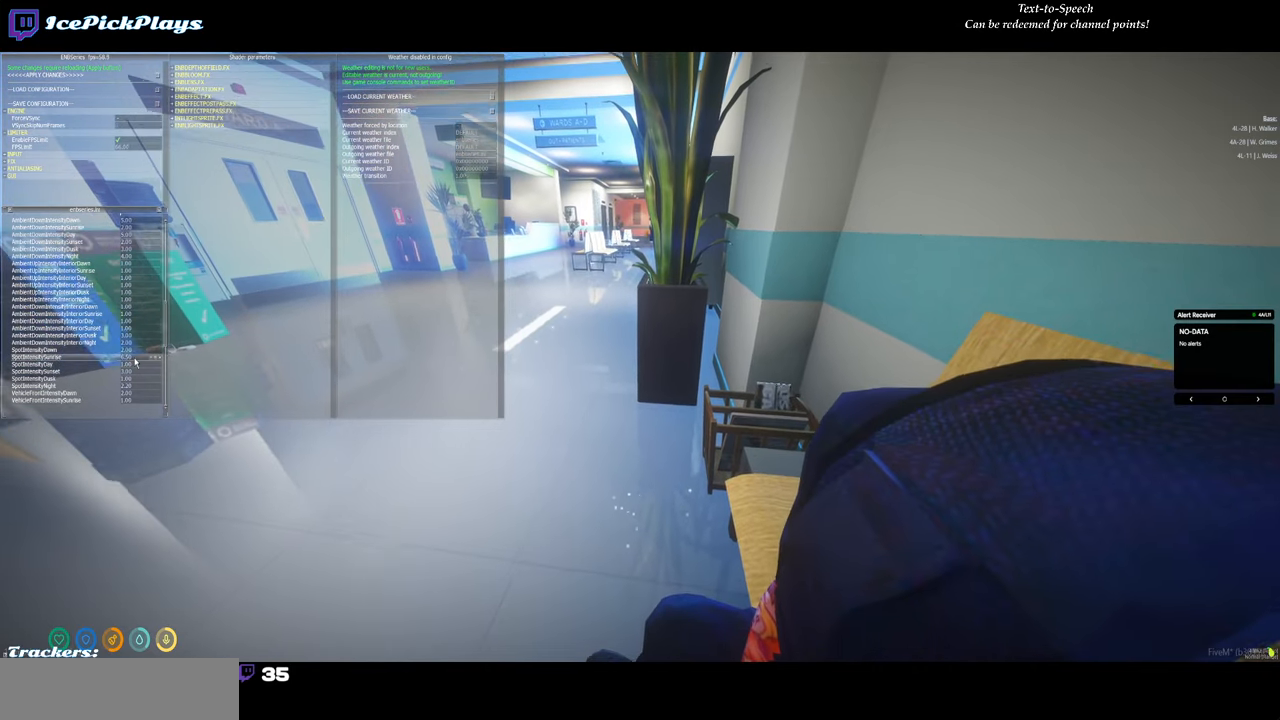
{"keys": [], "mouse": [], "events": []}
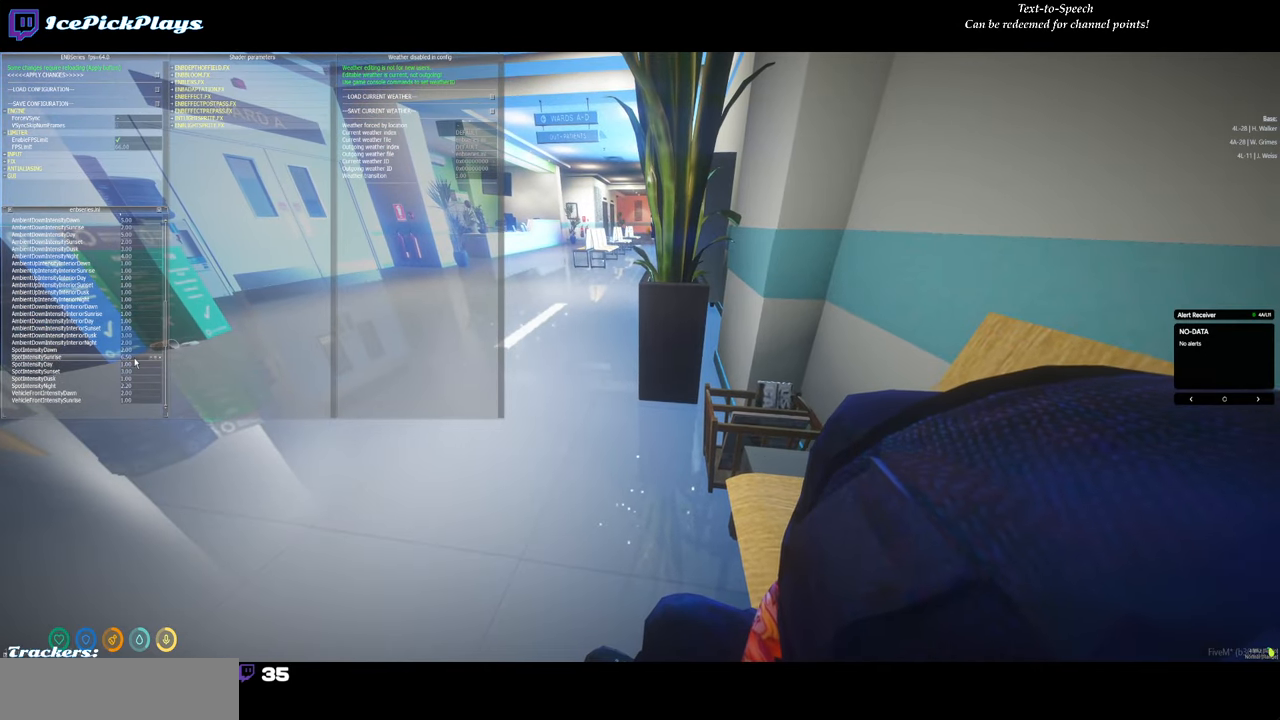
{"keys": [], "mouse": [], "events": [[233, "mouse_left", "down"], [333, "mouse_left", "up"]]}
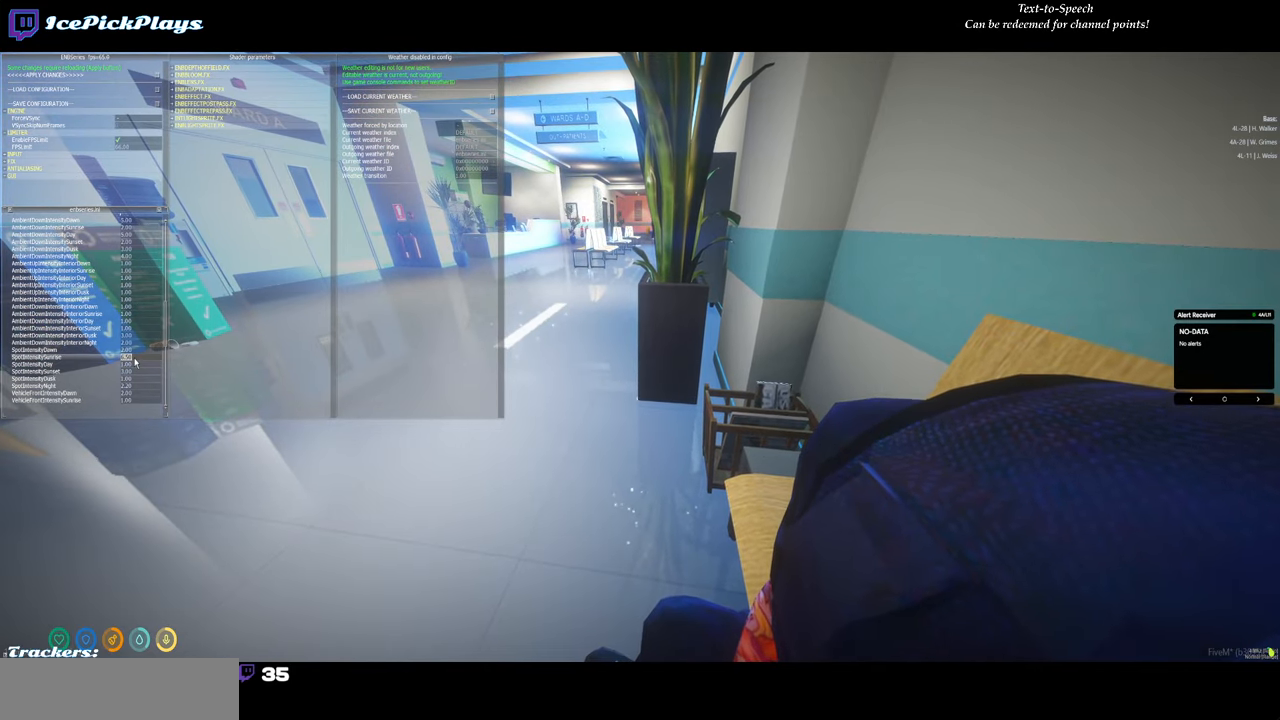
{"keys": ["4"], "mouse": [], "events": [[433, "4", "down"]]}
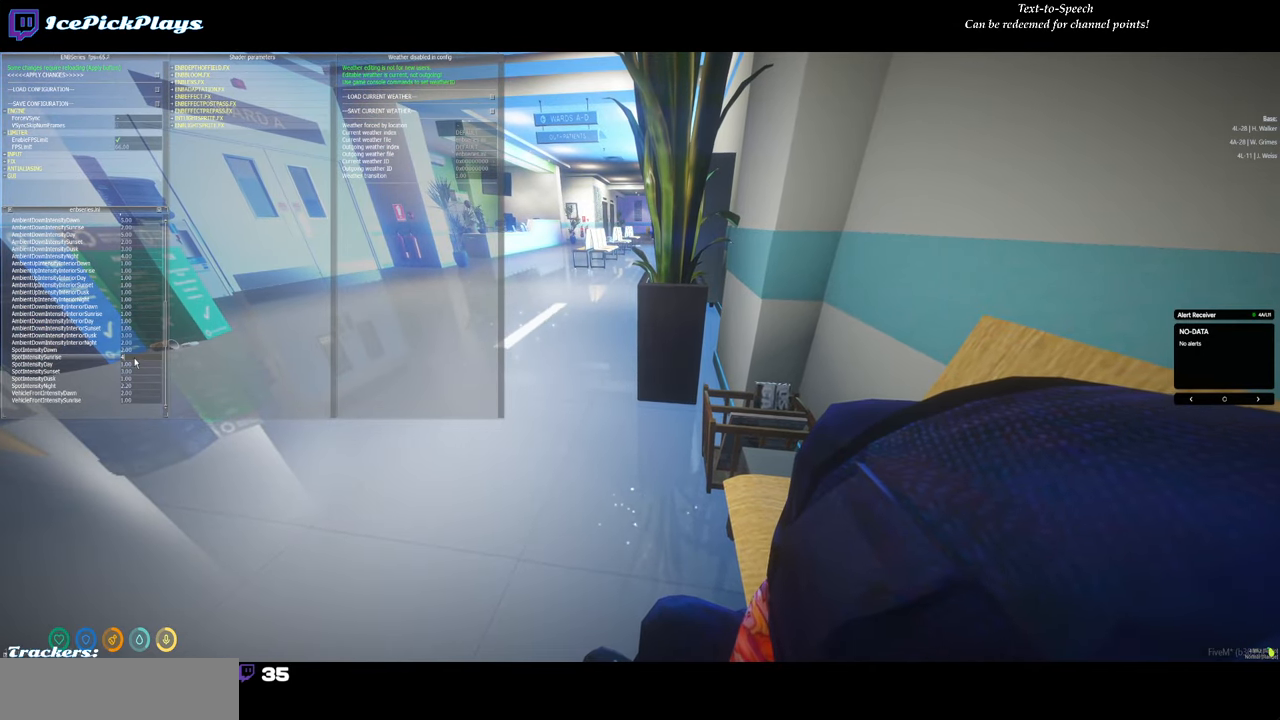
{"keys": [], "mouse": [], "events": [[33, "4", "up"]]}
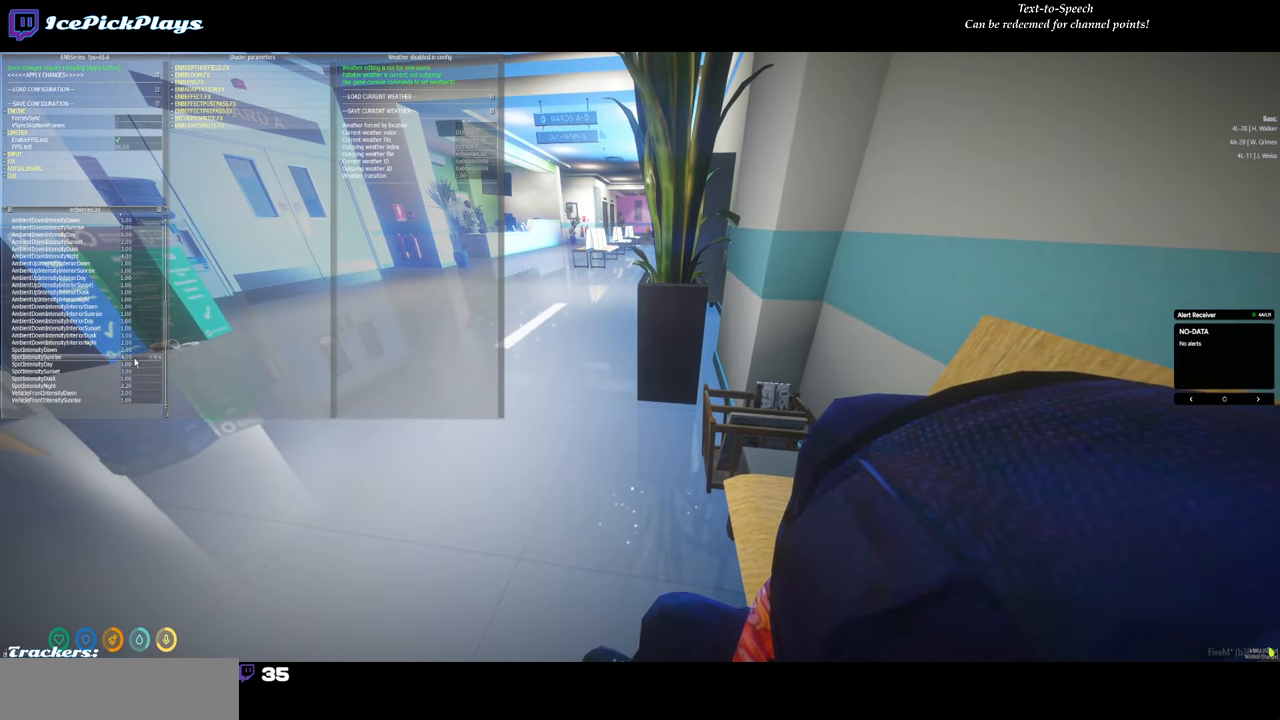
{"keys": [], "mouse": [], "events": []}
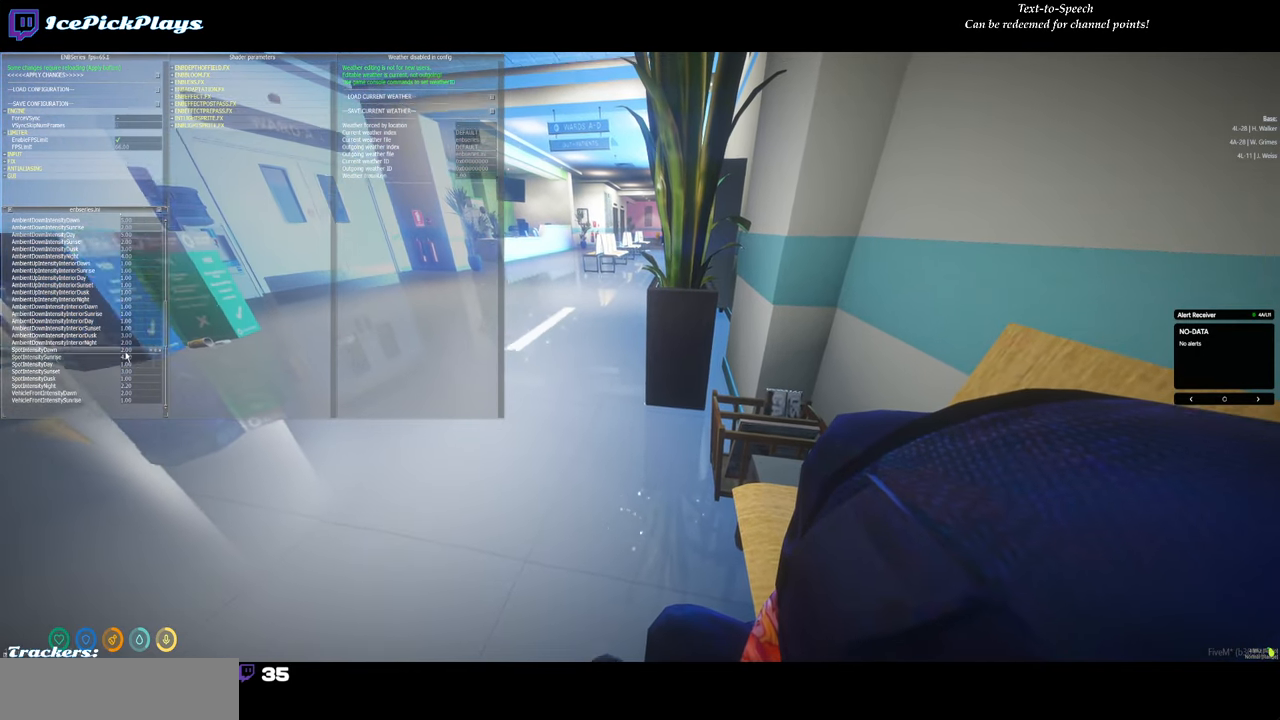
{"keys": [], "mouse": ["left"], "events": [[433, "mouse_left", "down"]]}
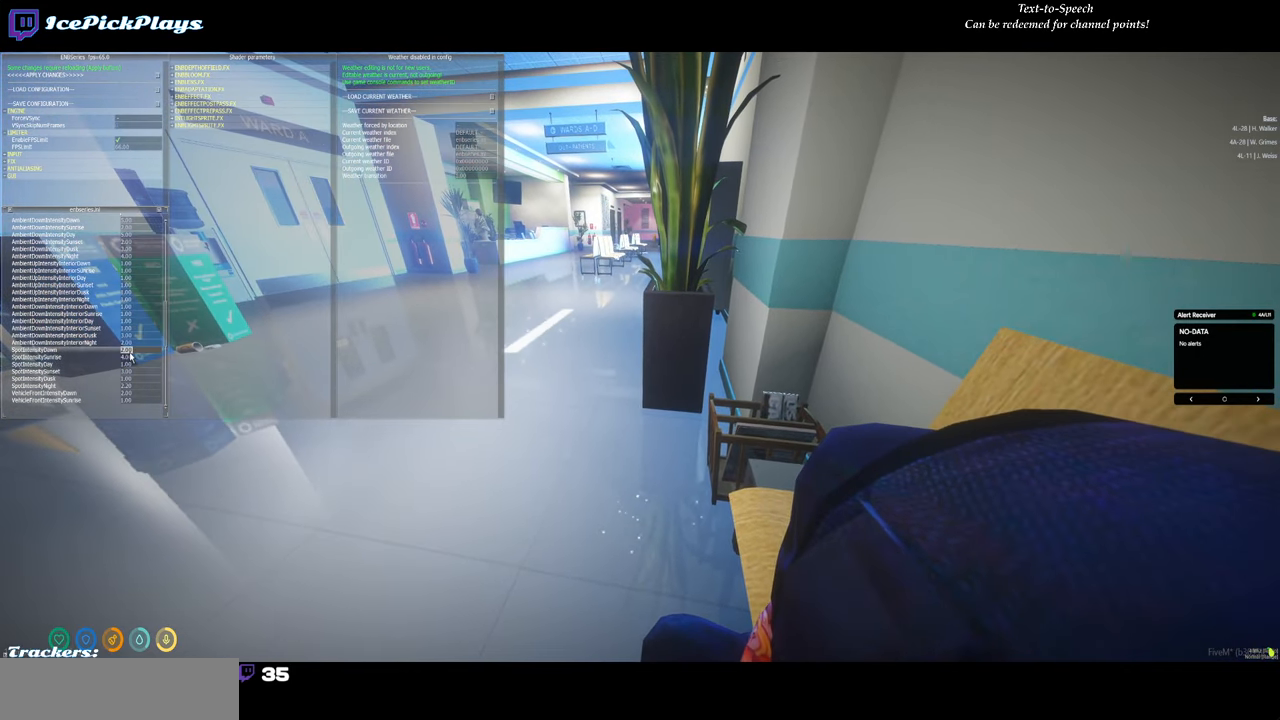
{"keys": [], "mouse": []}
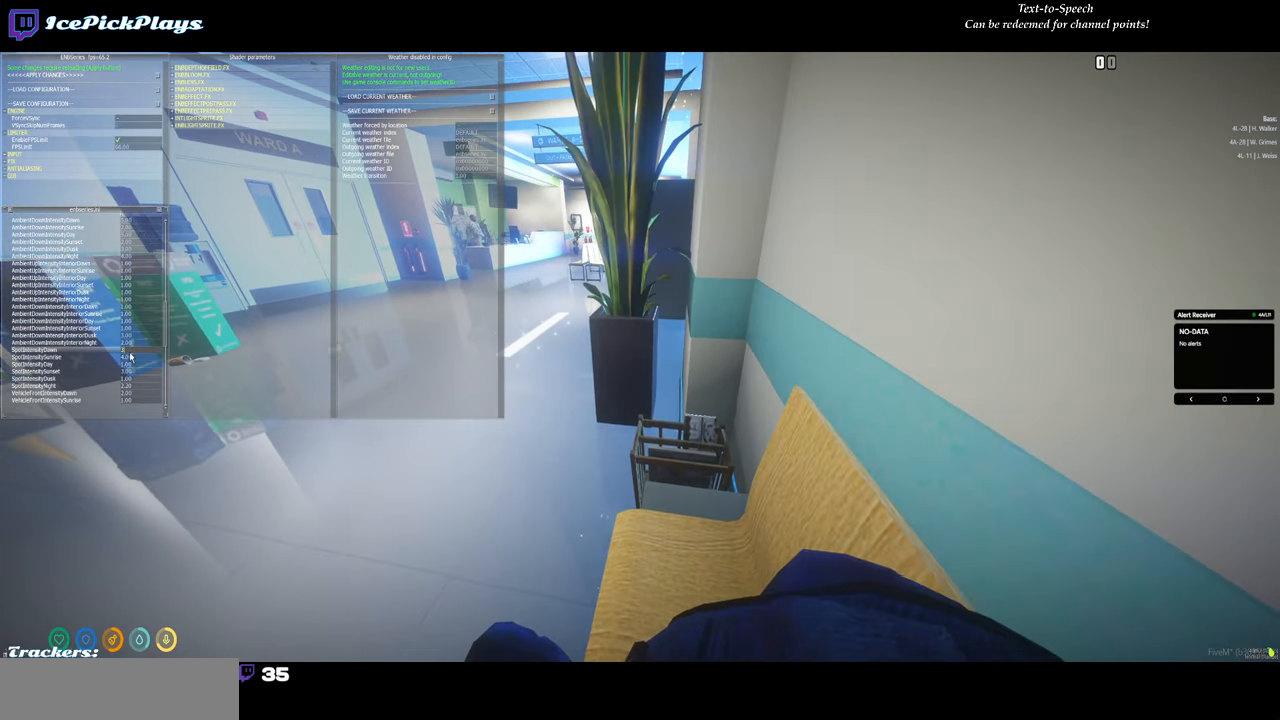
{"keys": [], "mouse": [], "events": [[367, "backspace", "down"], [467, "backspace", "up"]]}
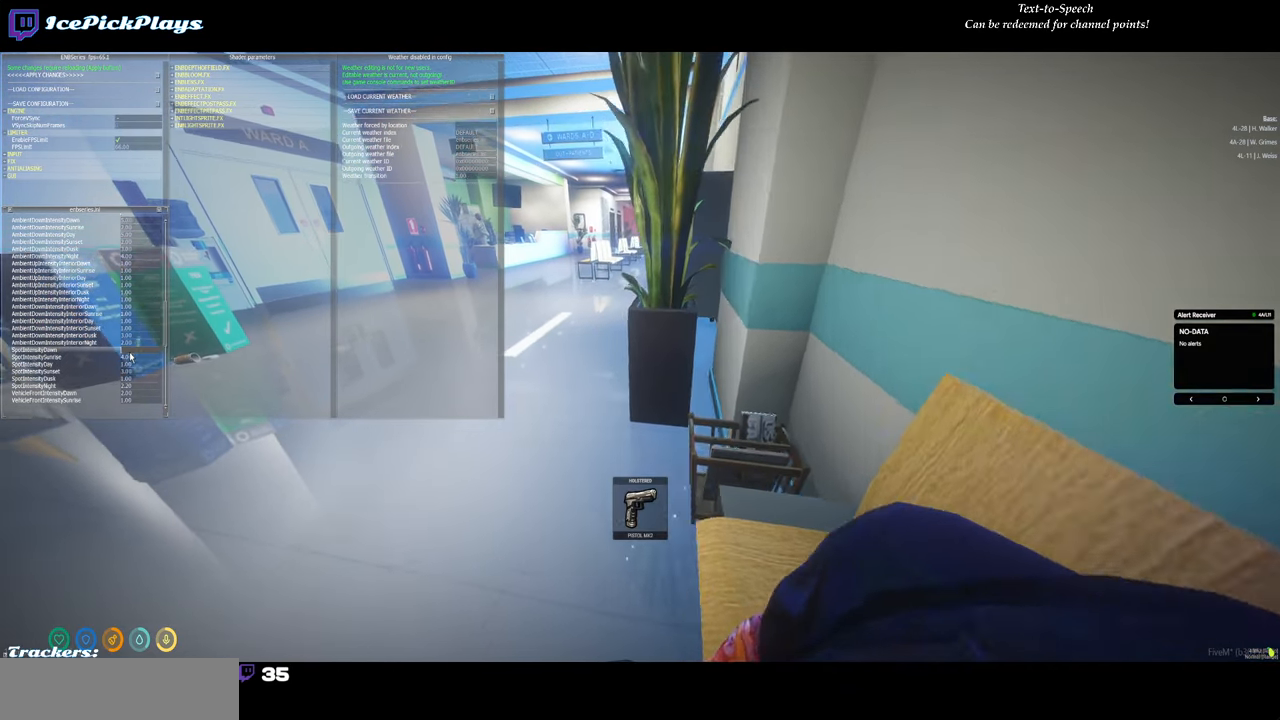
{"keys": [], "mouse": [], "events": []}
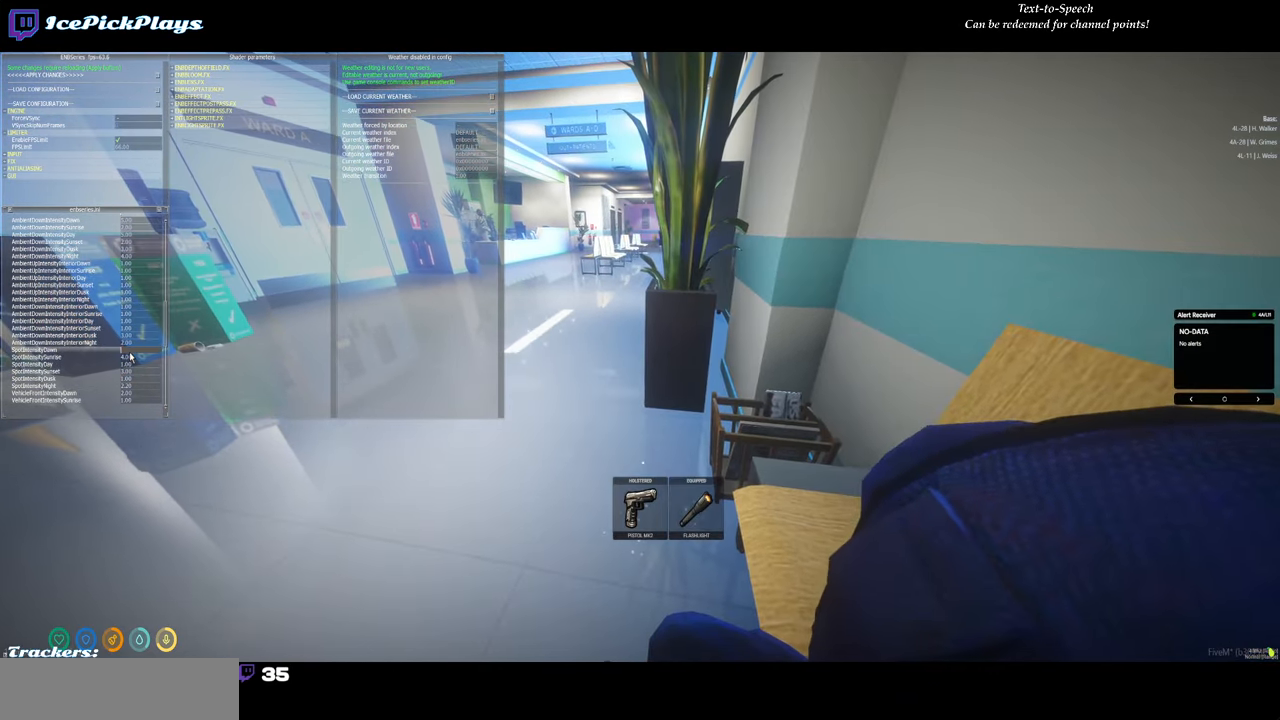
{"keys": [], "mouse": [], "events": [[167, "4", "down"], [267, "4", "up"]]}
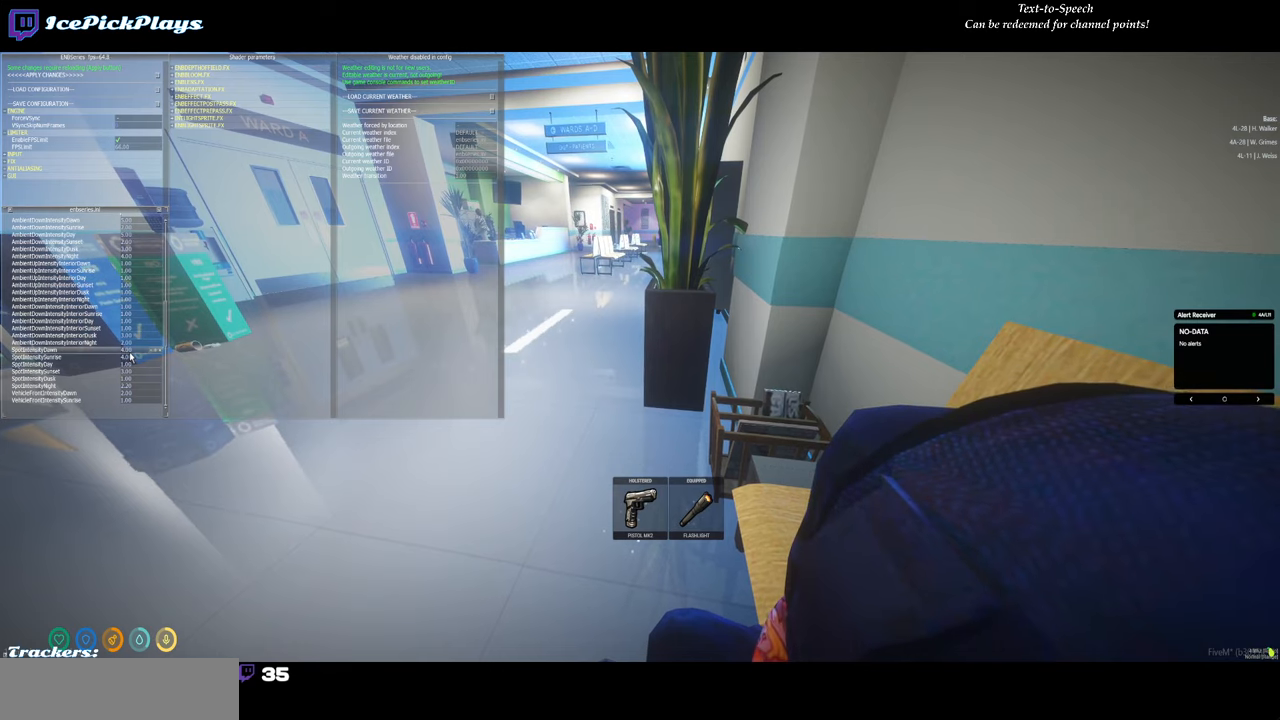
{"keys": [], "mouse": [], "events": []}
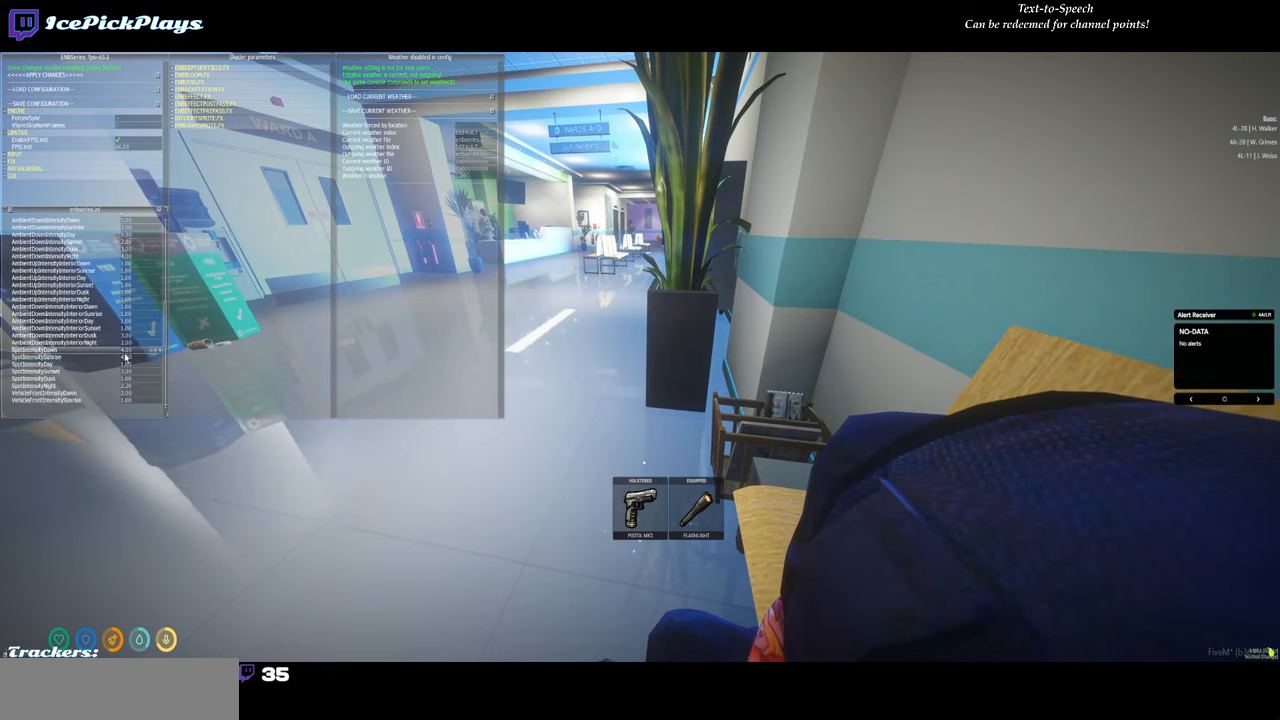
{"keys": [], "mouse": [], "events": [[300, "mouse_left", "down"], [384, "mouse_left", "up"]]}